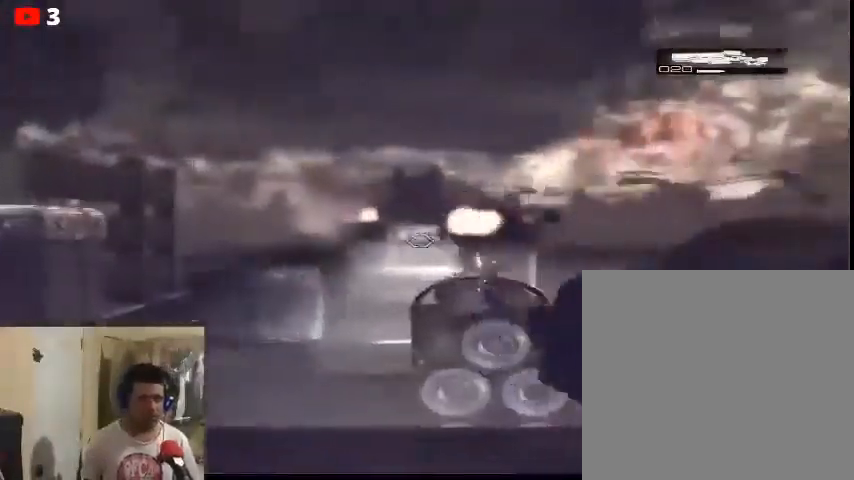
Gameplay with a controller (Xbox layout); each line is a JSON object with the inputs held at the frame after it. "events" lists button and stick changes between this image and that frame as [ms after this image, input, new state], when the widget could be followed in between.
{"buttons": ["R2"], "left_stick": "center", "right_stick": "center", "events": [[100, "right_stick", "center"], [333, "R2", "down"], [467, "L2", "up"]]}
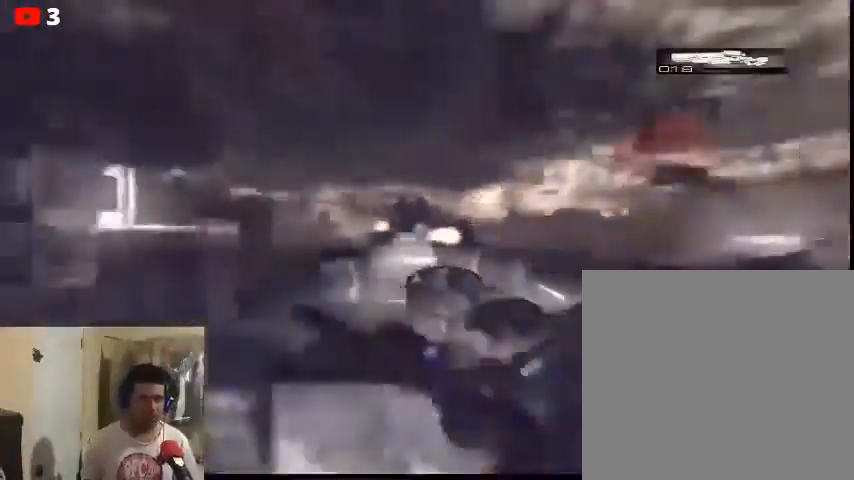
{"buttons": [], "left_stick": "center", "right_stick": "center", "events": [[33, "R2", "up"]]}
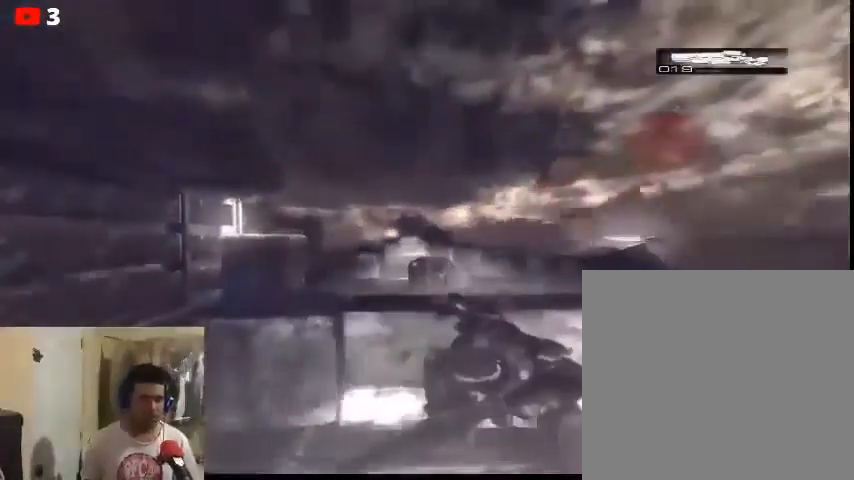
{"buttons": [], "left_stick": "center", "right_stick": "right", "events": [[367, "right_stick", "down-right"], [433, "right_stick", "right"]]}
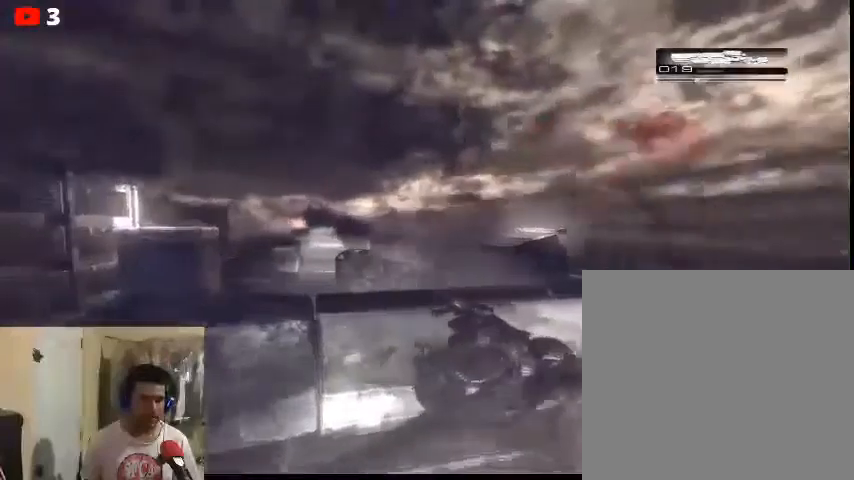
{"buttons": [], "left_stick": "center", "right_stick": "center", "events": [[67, "right_stick", "center"]]}
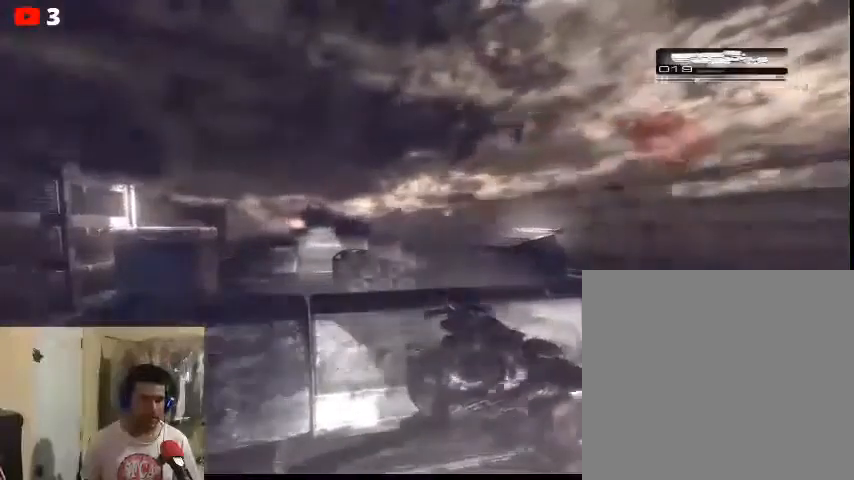
{"buttons": [], "left_stick": "center", "right_stick": "center", "events": [[33, "right_stick", "left"], [200, "right_stick", "center"]]}
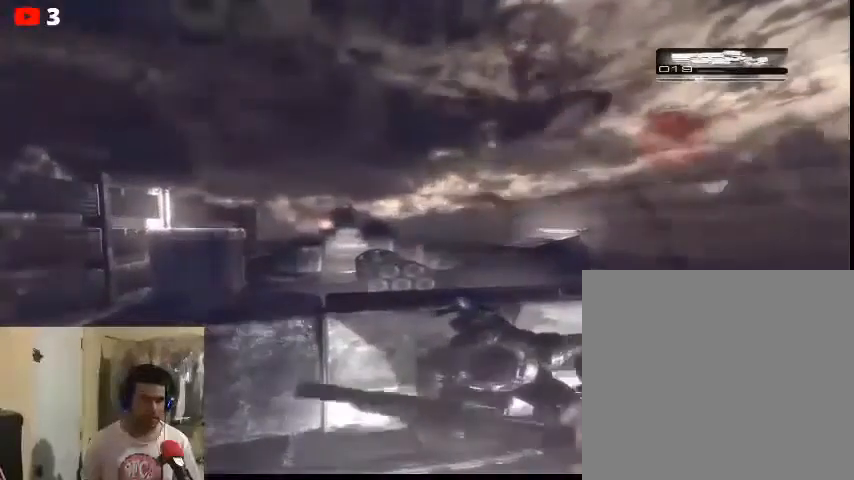
{"buttons": [], "left_stick": "center", "right_stick": "center", "events": []}
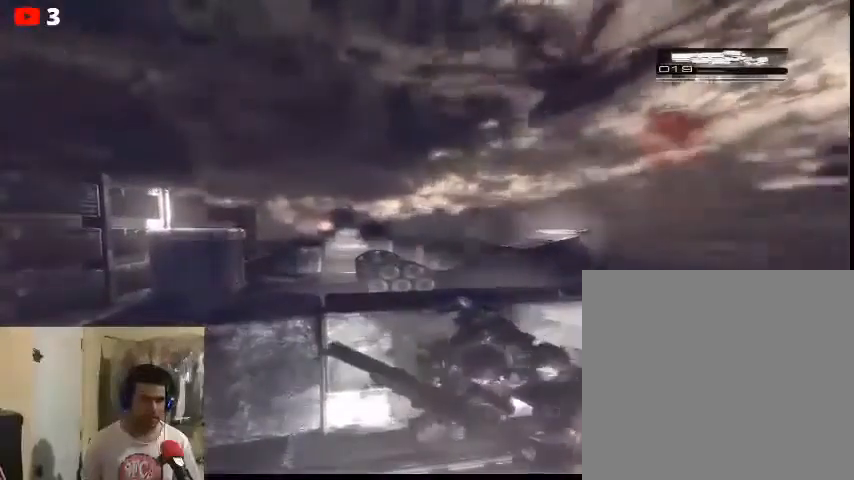
{"buttons": [], "left_stick": "center", "right_stick": "up-left", "events": [[33, "right_stick", "left"], [133, "right_stick", "center"], [367, "right_stick", "up-left"]]}
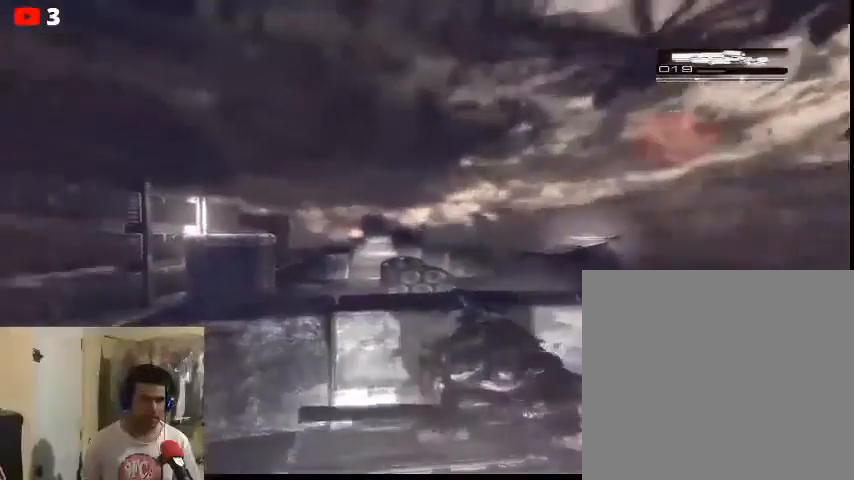
{"buttons": [], "left_stick": "center", "right_stick": "center", "events": [[133, "right_stick", "center"]]}
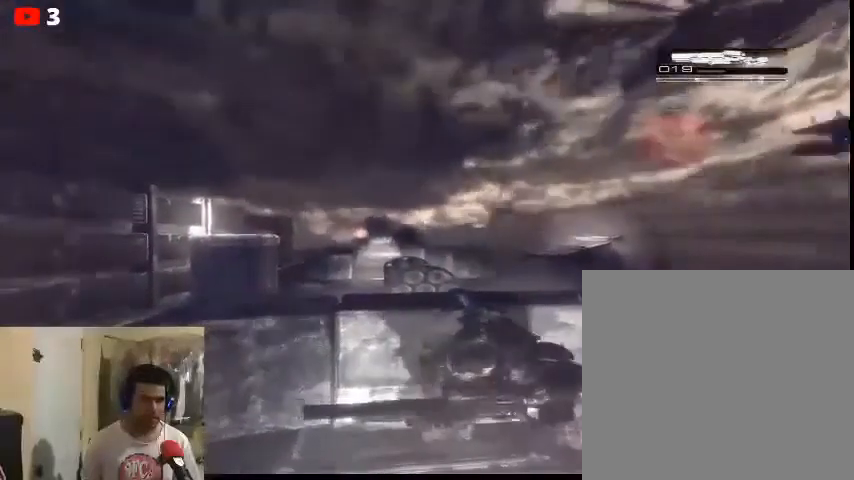
{"buttons": [], "left_stick": "center", "right_stick": "center", "events": []}
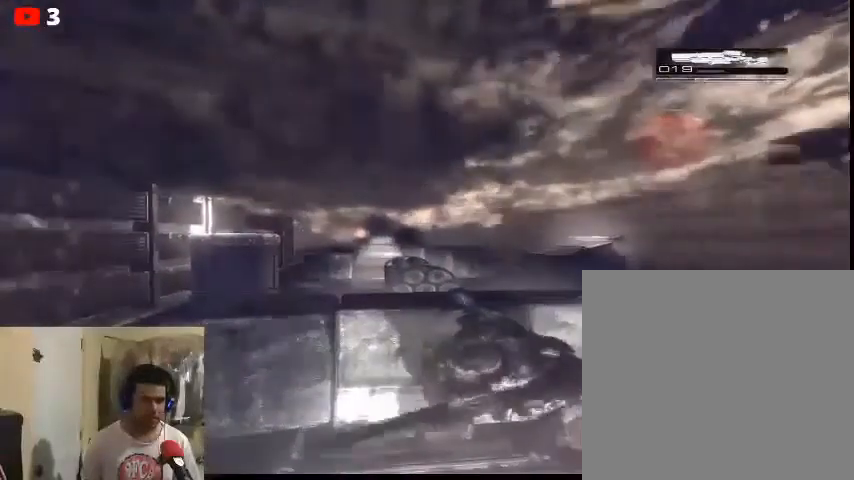
{"buttons": [], "left_stick": "center", "right_stick": "center", "events": []}
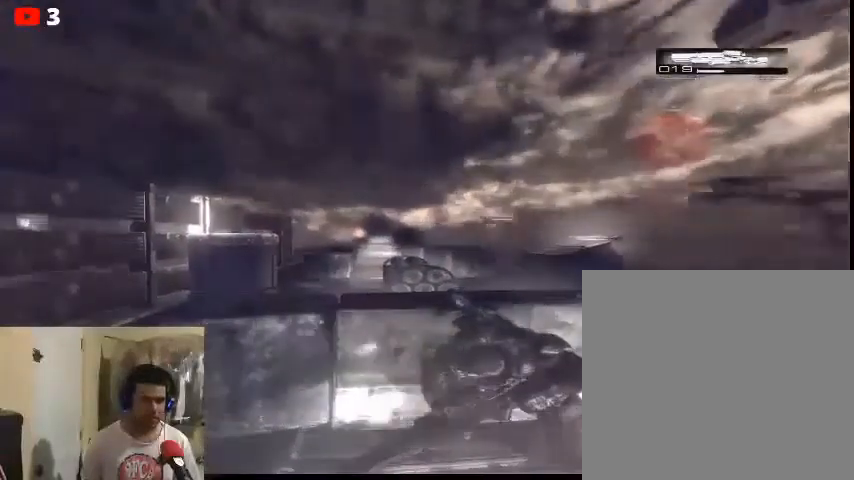
{"buttons": [], "left_stick": "center", "right_stick": "center", "events": []}
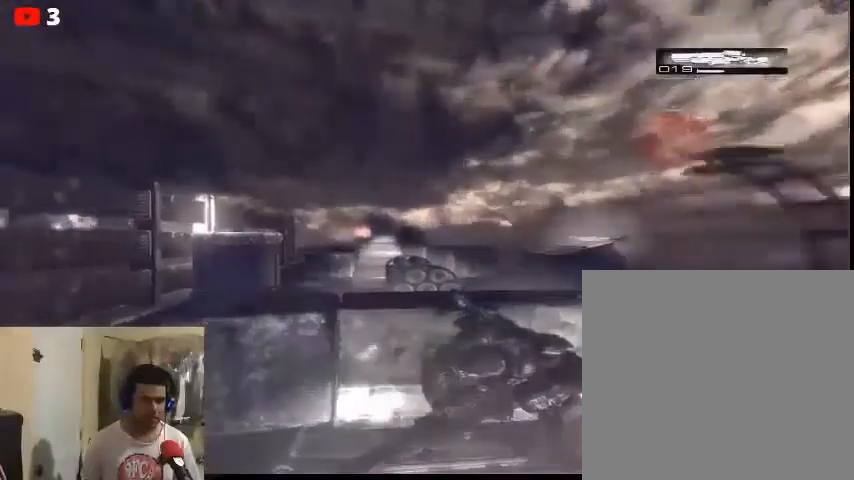
{"buttons": ["L2"], "left_stick": "center", "right_stick": "center", "events": [[100, "L2", "down"]]}
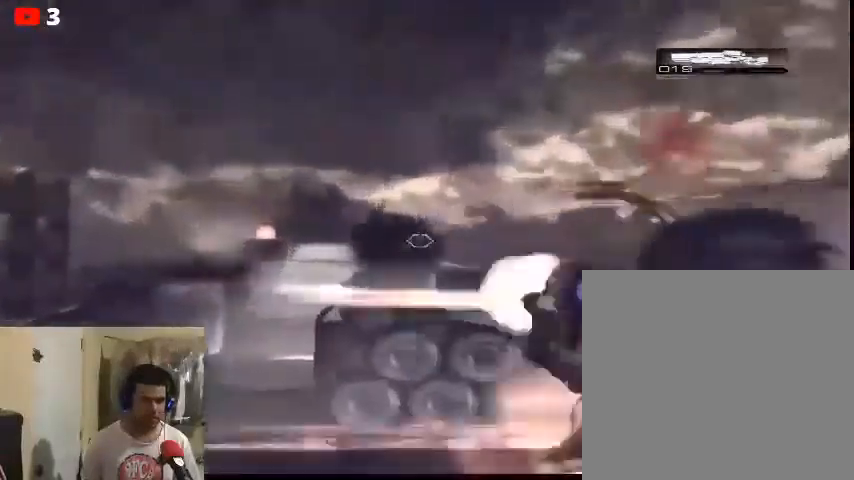
{"buttons": [], "left_stick": "center", "right_stick": "center", "events": [[33, "R2", "down"], [167, "R2", "up"], [267, "L2", "up"]]}
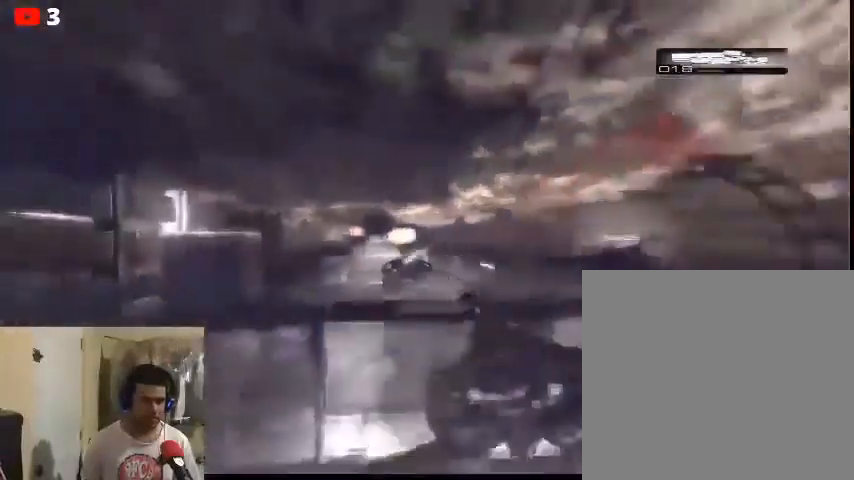
{"buttons": [], "left_stick": "center", "right_stick": "left", "events": [[433, "right_stick", "left"]]}
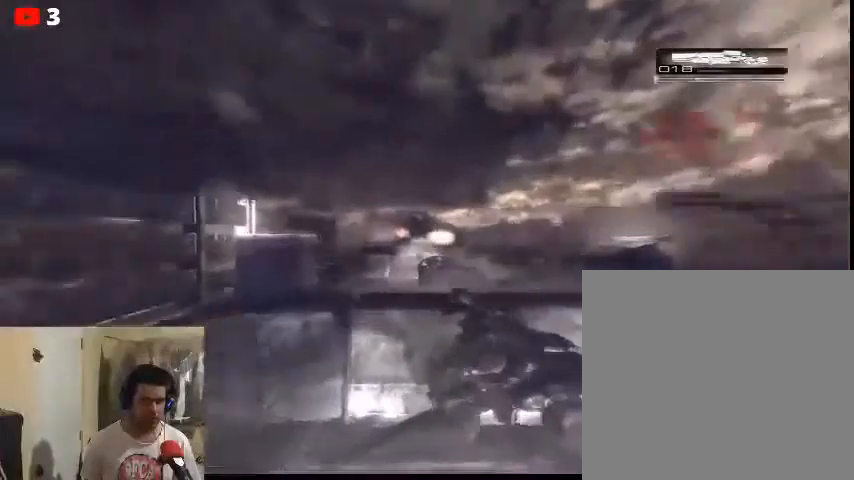
{"buttons": [], "left_stick": "center", "right_stick": "center", "events": [[167, "right_stick", "center"]]}
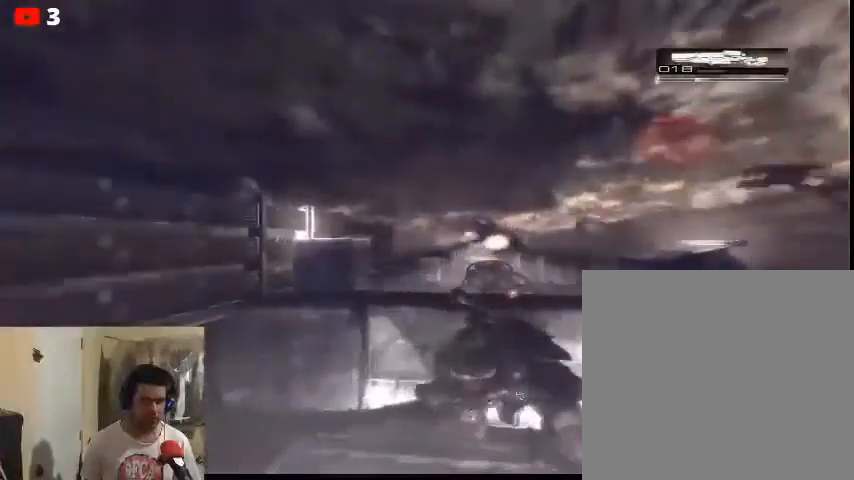
{"buttons": [], "left_stick": "center", "right_stick": "right", "events": [[467, "right_stick", "right"]]}
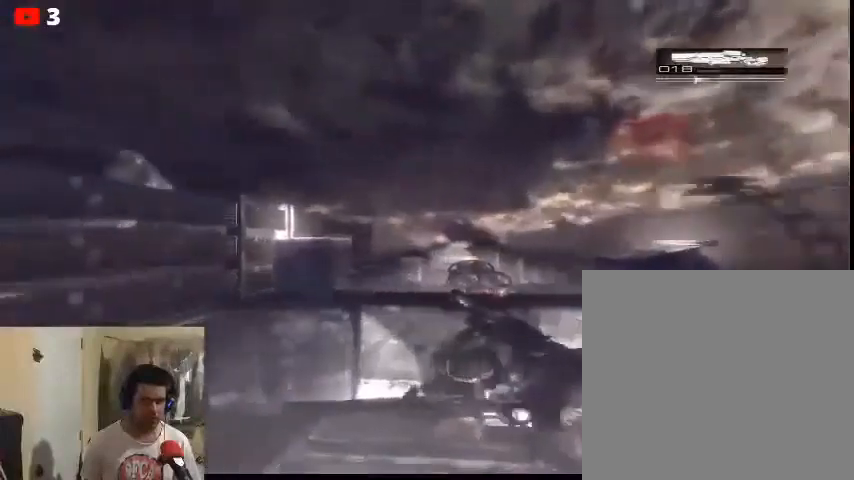
{"buttons": [], "left_stick": "center", "right_stick": "center", "events": [[100, "right_stick", "center"]]}
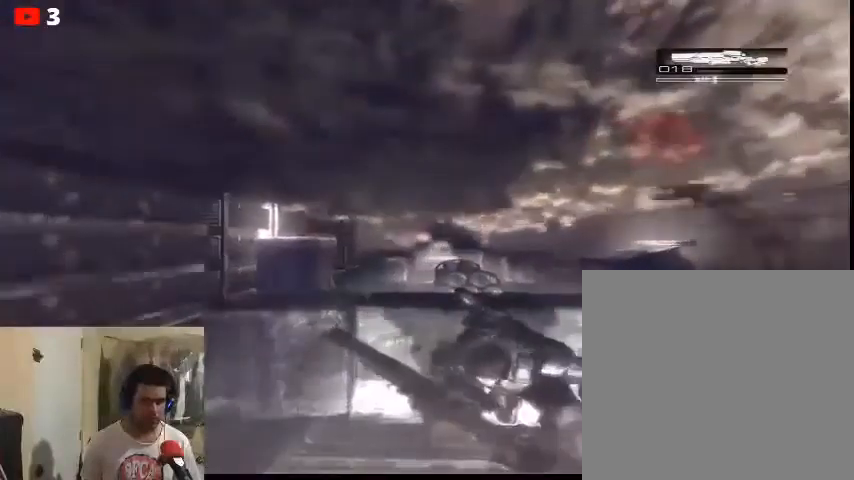
{"buttons": [], "left_stick": "center", "right_stick": "center", "events": [[167, "right_stick", "right"], [367, "right_stick", "center"]]}
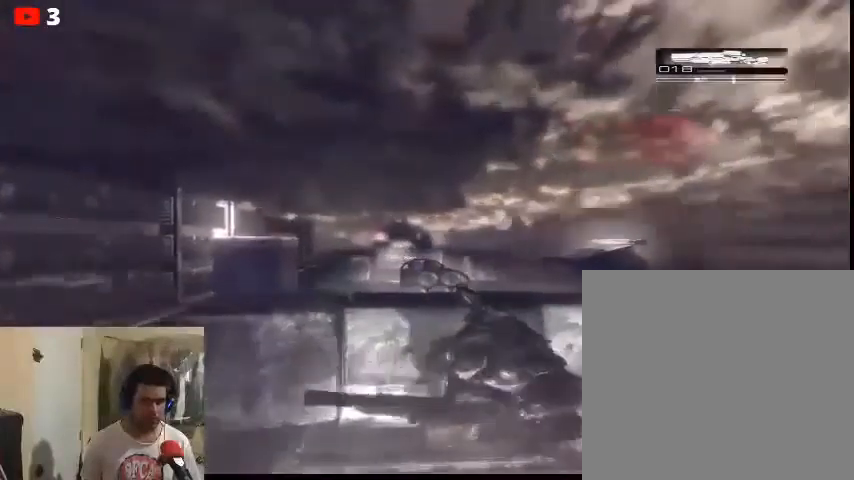
{"buttons": [], "left_stick": "center", "right_stick": "center", "events": []}
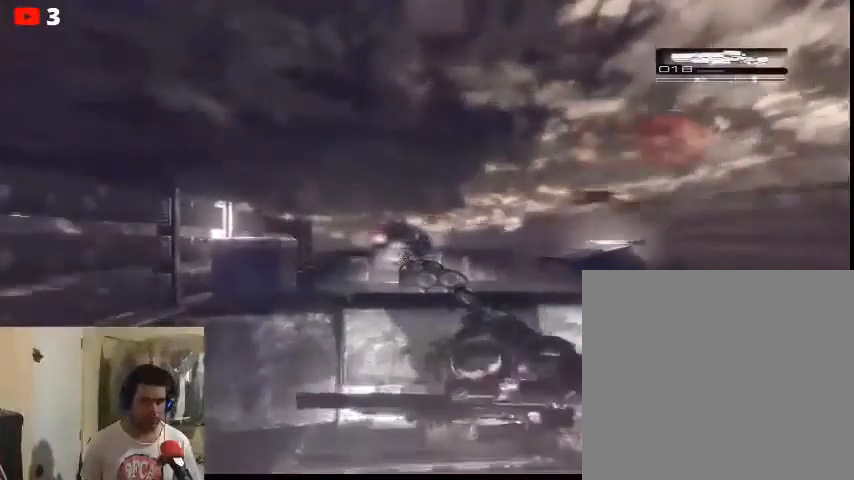
{"buttons": [], "left_stick": "center", "right_stick": "center", "events": []}
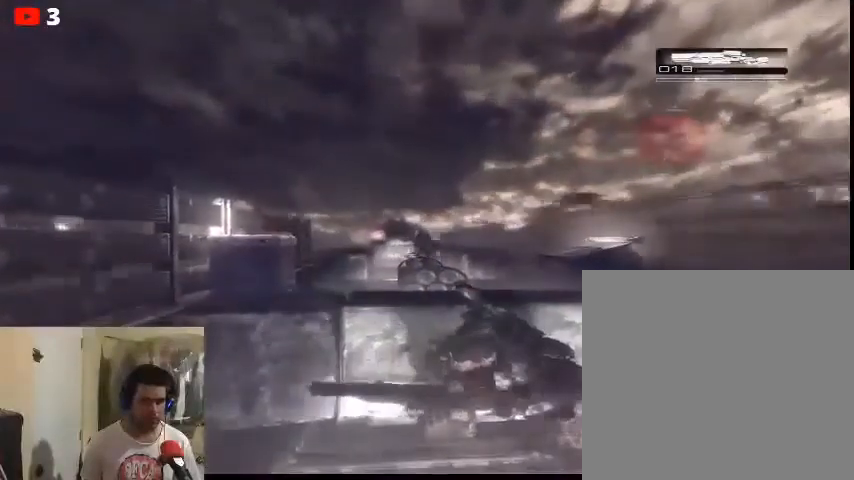
{"buttons": ["L2"], "left_stick": "center", "right_stick": "center", "events": [[233, "L2", "down"]]}
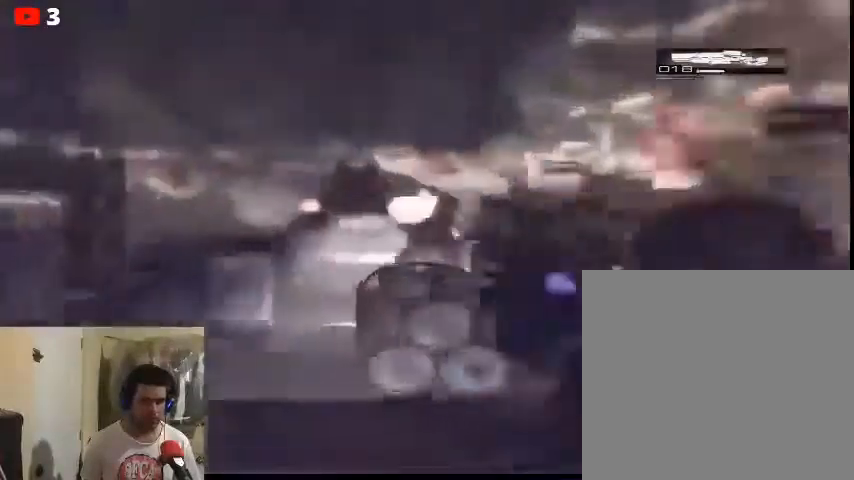
{"buttons": [], "left_stick": "center", "right_stick": "center", "events": [[333, "R2", "down"], [467, "L2", "up"], [500, "R2", "up"]]}
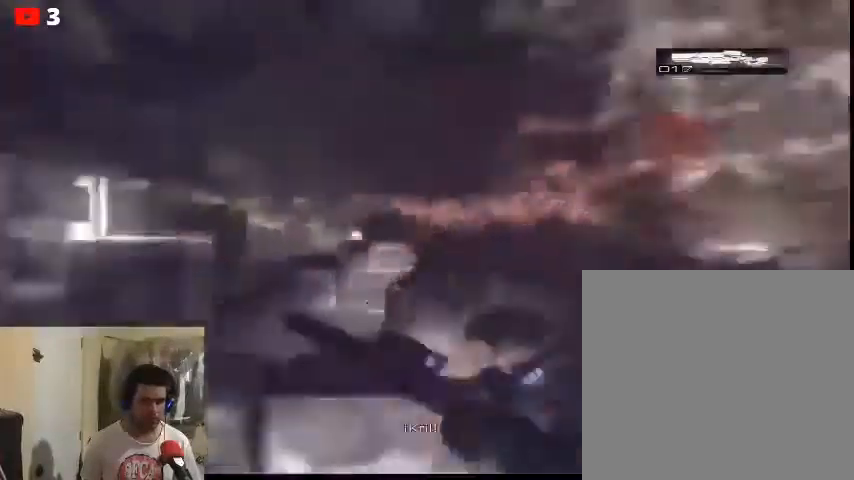
{"buttons": [], "left_stick": "center", "right_stick": "center", "events": []}
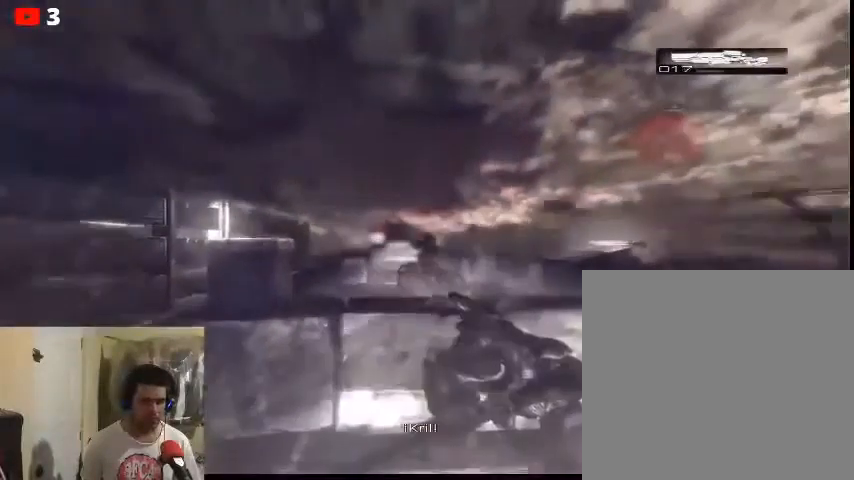
{"buttons": [], "left_stick": "center", "right_stick": "center", "events": []}
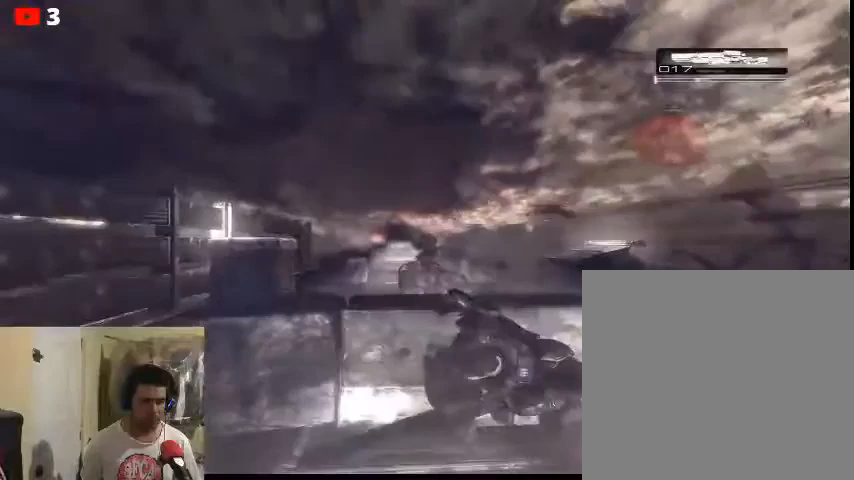
{"buttons": [], "left_stick": "center", "right_stick": "center", "events": []}
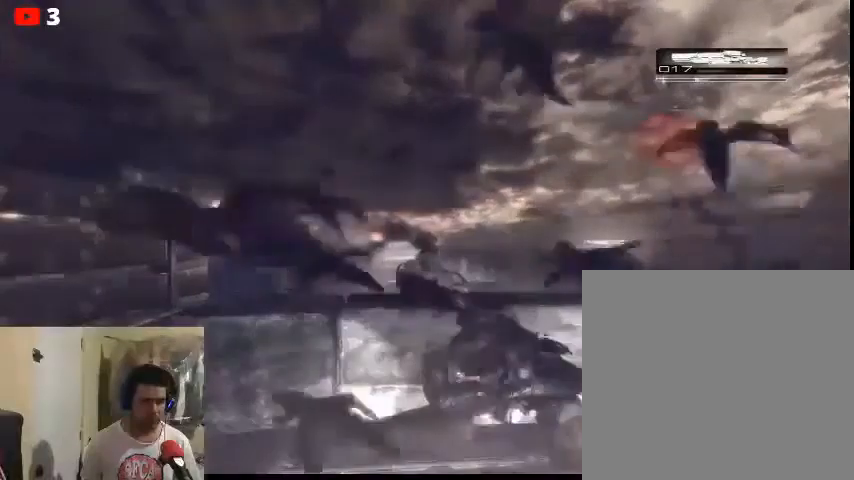
{"buttons": ["L2"], "left_stick": "center", "right_stick": "center", "events": [[433, "L2", "down"]]}
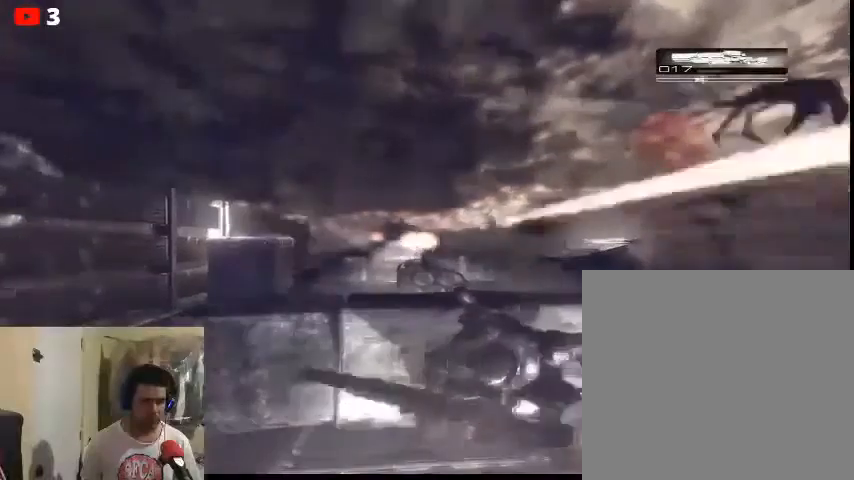
{"buttons": ["L2"], "left_stick": "center", "right_stick": "center", "events": [[367, "right_stick", "right"], [433, "right_stick", "center"]]}
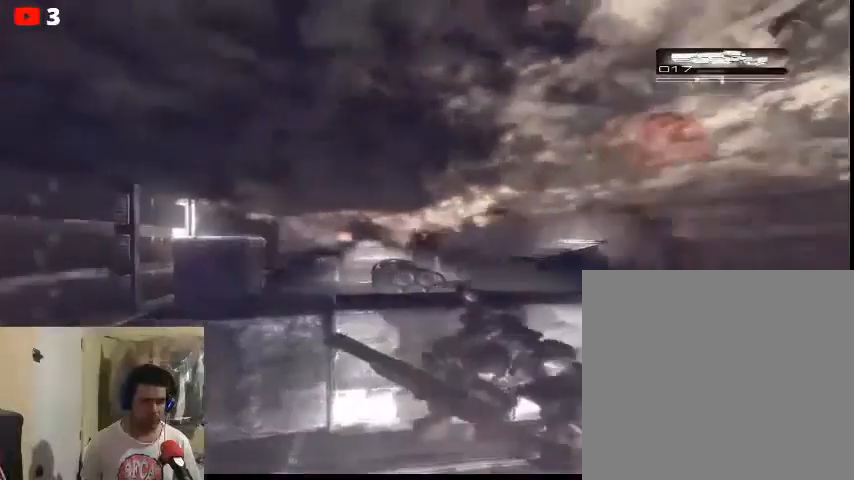
{"buttons": [], "left_stick": "center", "right_stick": "center", "events": [[133, "L2", "up"]]}
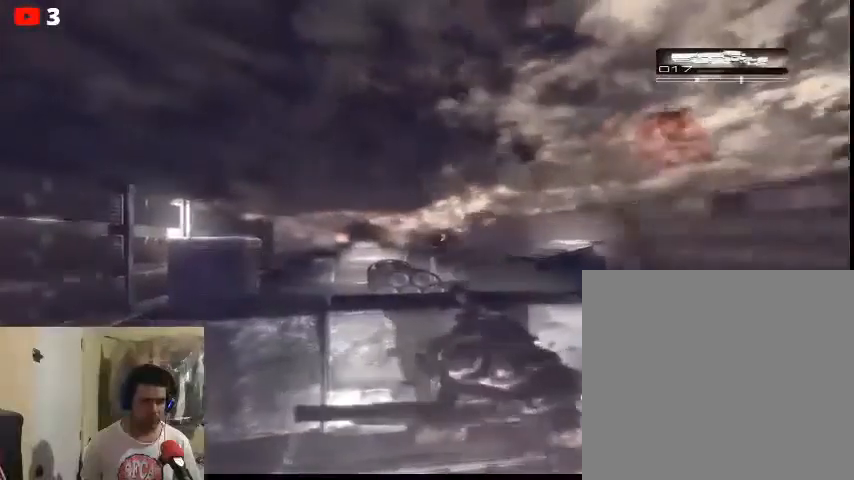
{"buttons": ["L2"], "left_stick": "center", "right_stick": "center", "events": [[100, "L2", "down"]]}
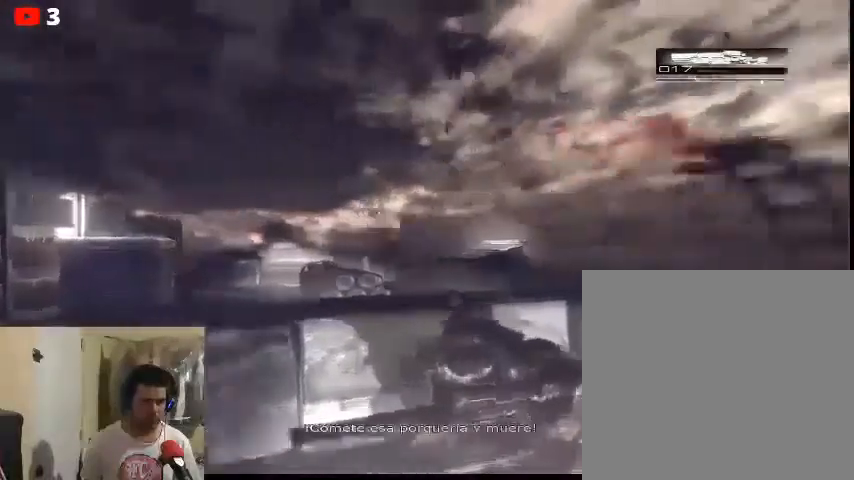
{"buttons": ["L2"], "left_stick": "center", "right_stick": "center", "events": [[133, "L2", "up"], [200, "L2", "down"]]}
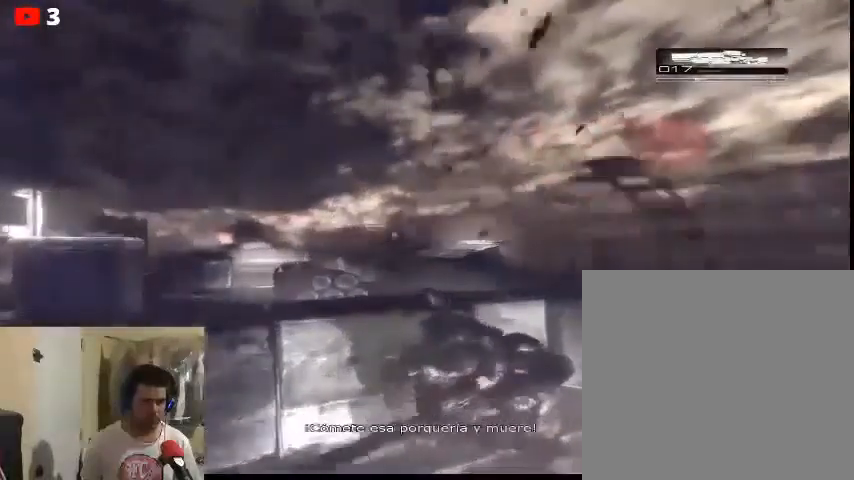
{"buttons": ["L2"], "left_stick": "center", "right_stick": "center", "events": [[167, "L2", "up"], [267, "L2", "down"]]}